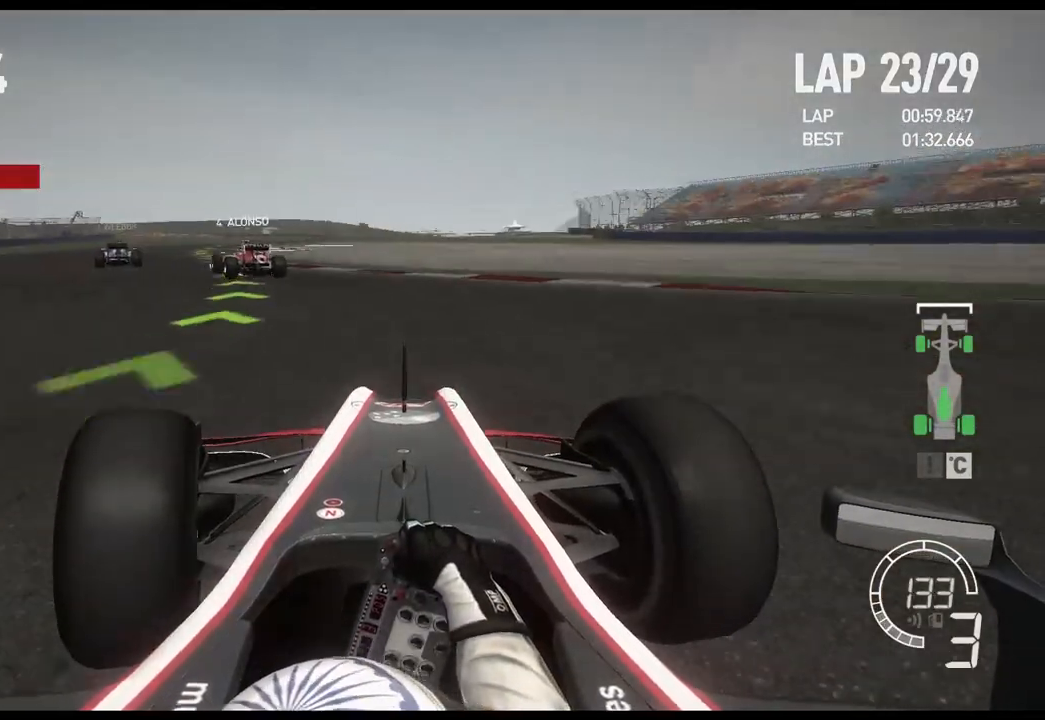
Gameplay with a controller (Xbox layout); each line is a JSON object with the inputs held at the frame after it. "events" lists button and stick changes between this image and that frame as [ms after this image, input, new state], when the widget could be followed in between.
{"buttons": ["R2"], "left_stick": "left", "right_stick": "center", "events": []}
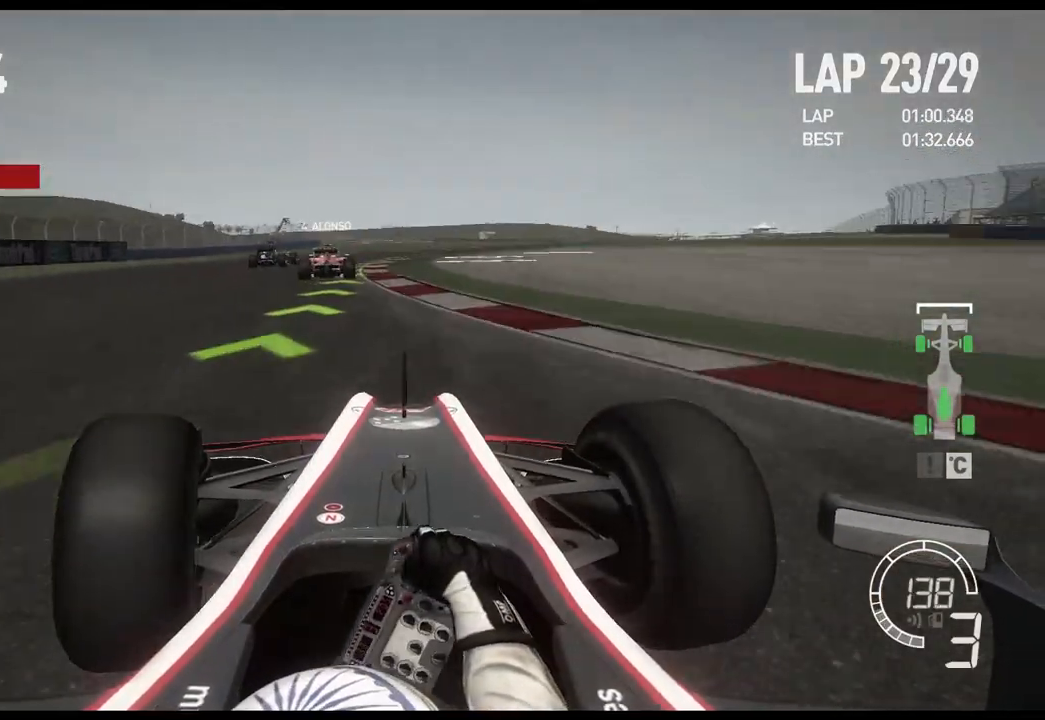
{"buttons": ["R2"], "left_stick": "right", "right_stick": "center", "events": [[150, "left_stick", "center"], [317, "left_stick", "right"]]}
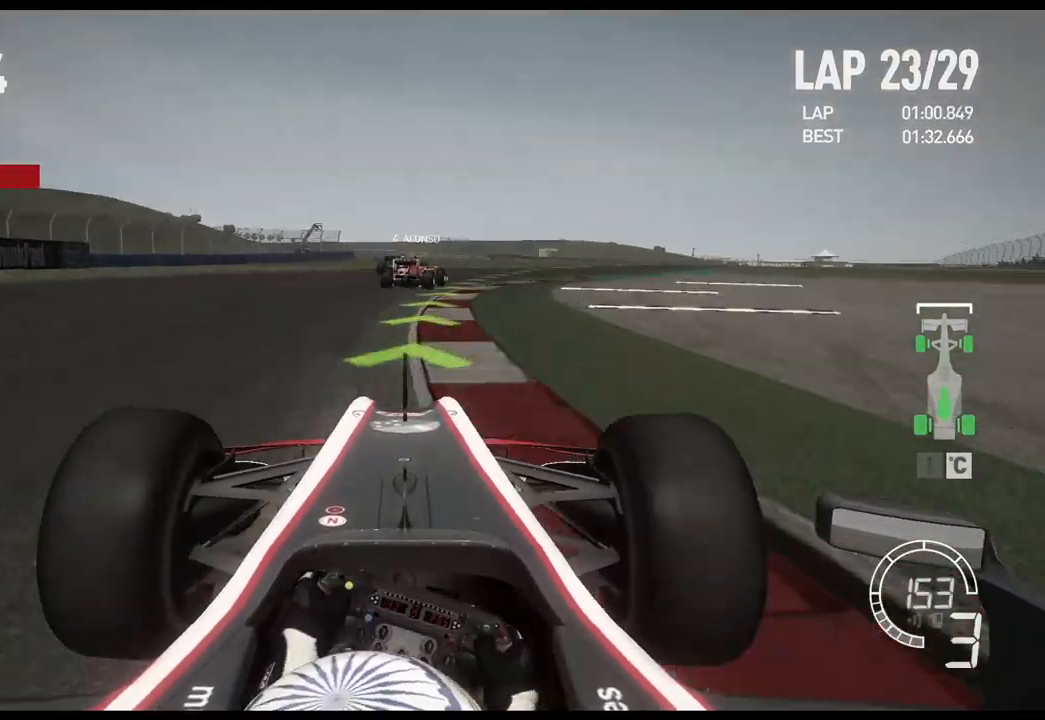
{"buttons": ["R2"], "left_stick": "right", "right_stick": "center", "events": []}
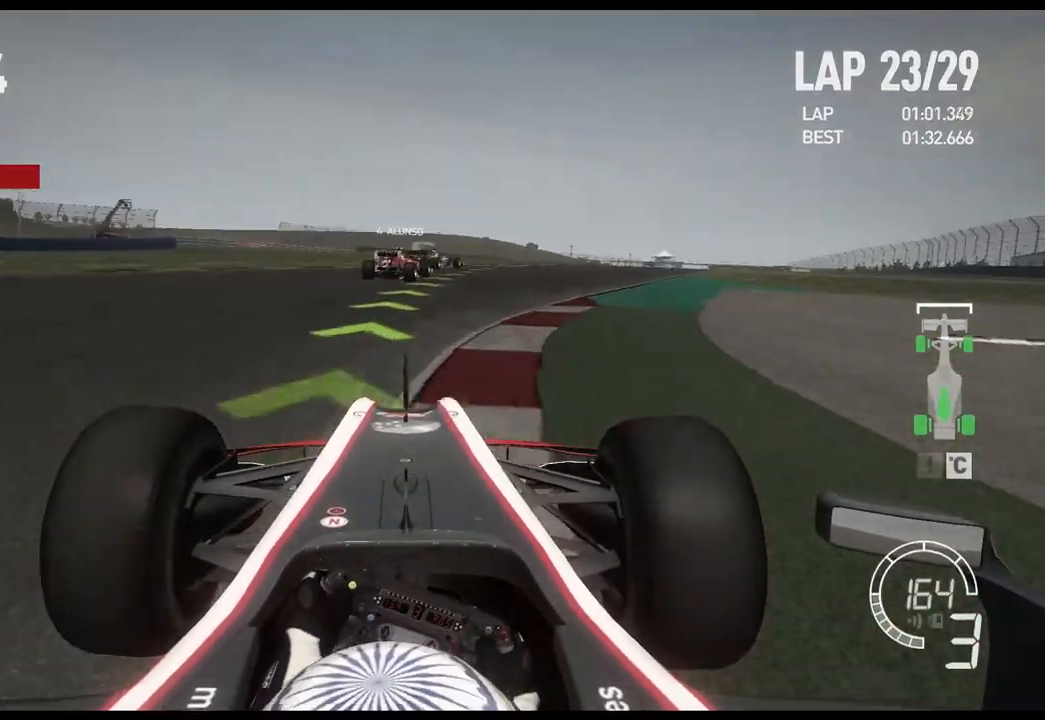
{"buttons": ["R2"], "left_stick": "right", "right_stick": "center", "events": []}
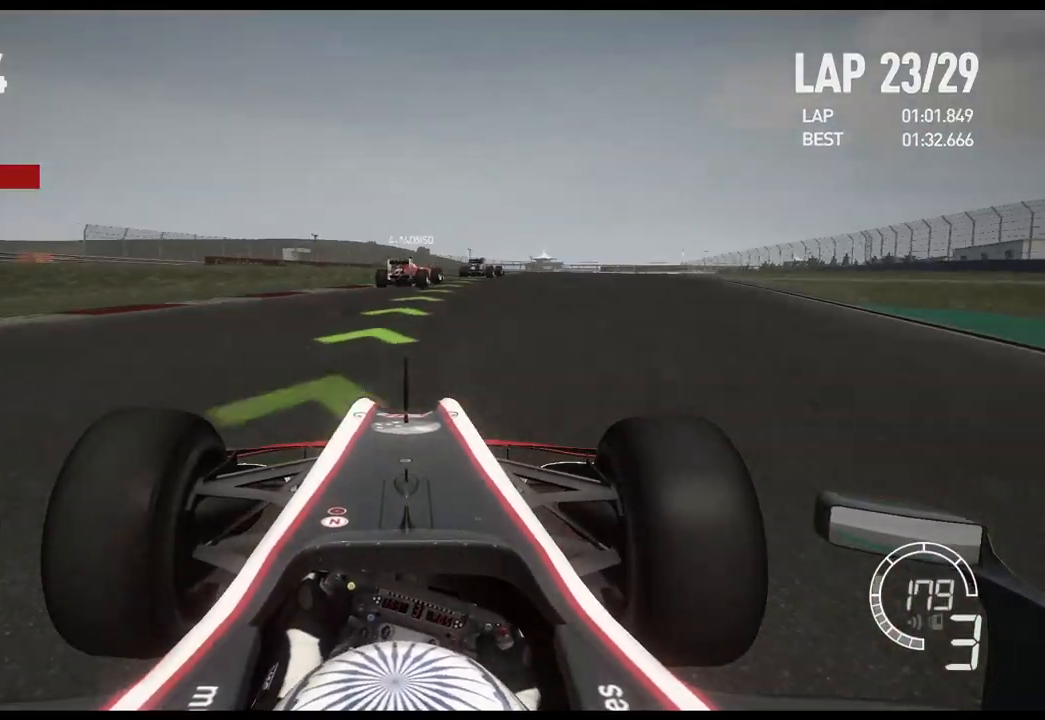
{"buttons": ["R2"], "left_stick": "right", "right_stick": "center", "events": []}
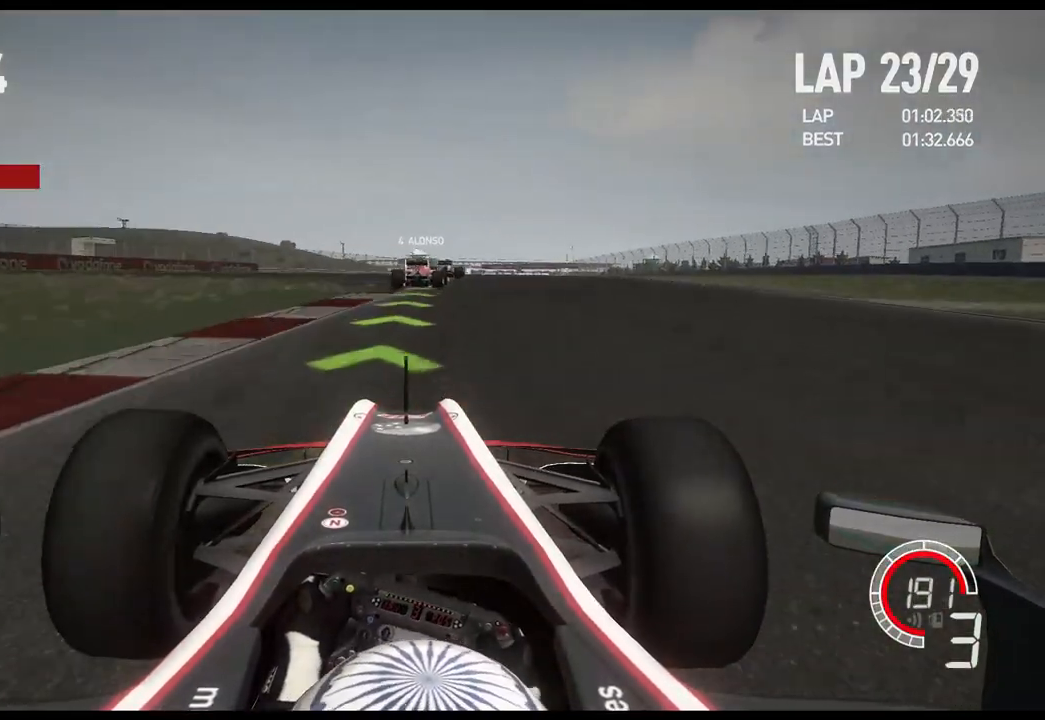
{"buttons": ["R2"], "left_stick": "right", "right_stick": "center", "events": [[83, "A", "down"], [167, "A", "up"]]}
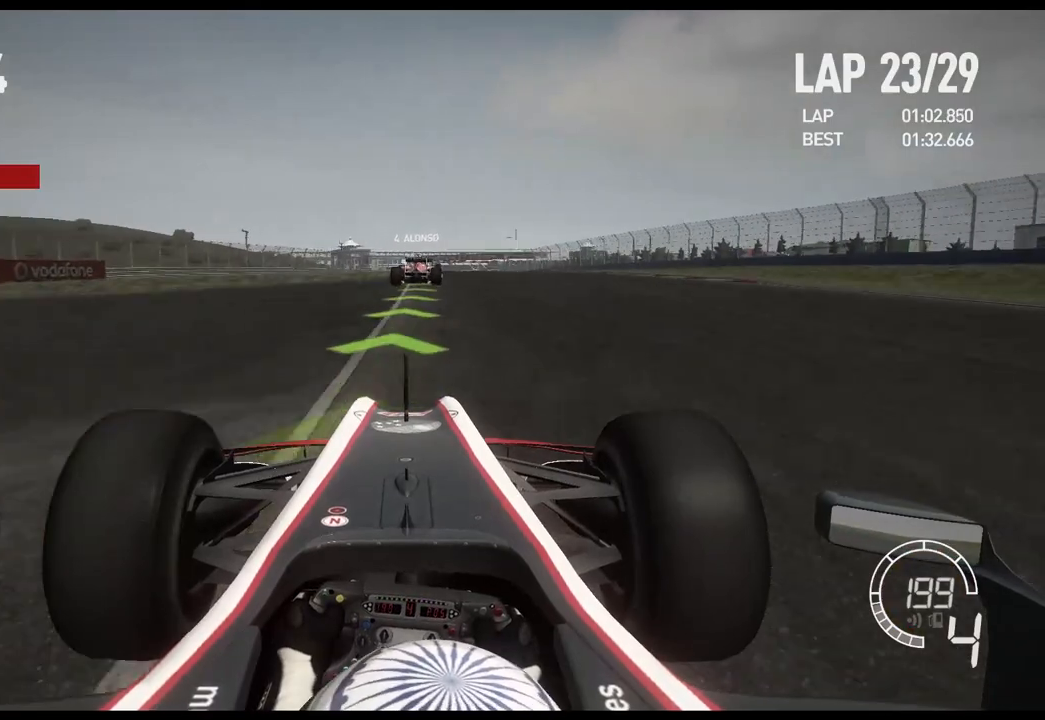
{"buttons": ["R2"], "left_stick": "center", "right_stick": "center", "events": [[317, "left_stick", "center"]]}
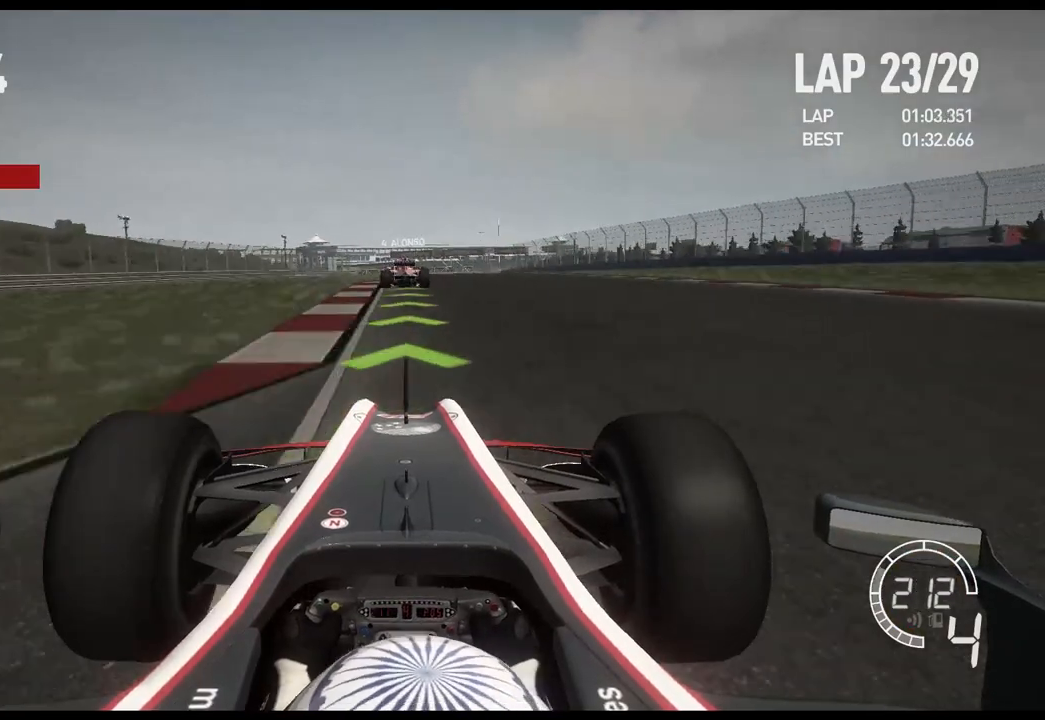
{"buttons": ["R2"], "left_stick": "center", "right_stick": "center", "events": []}
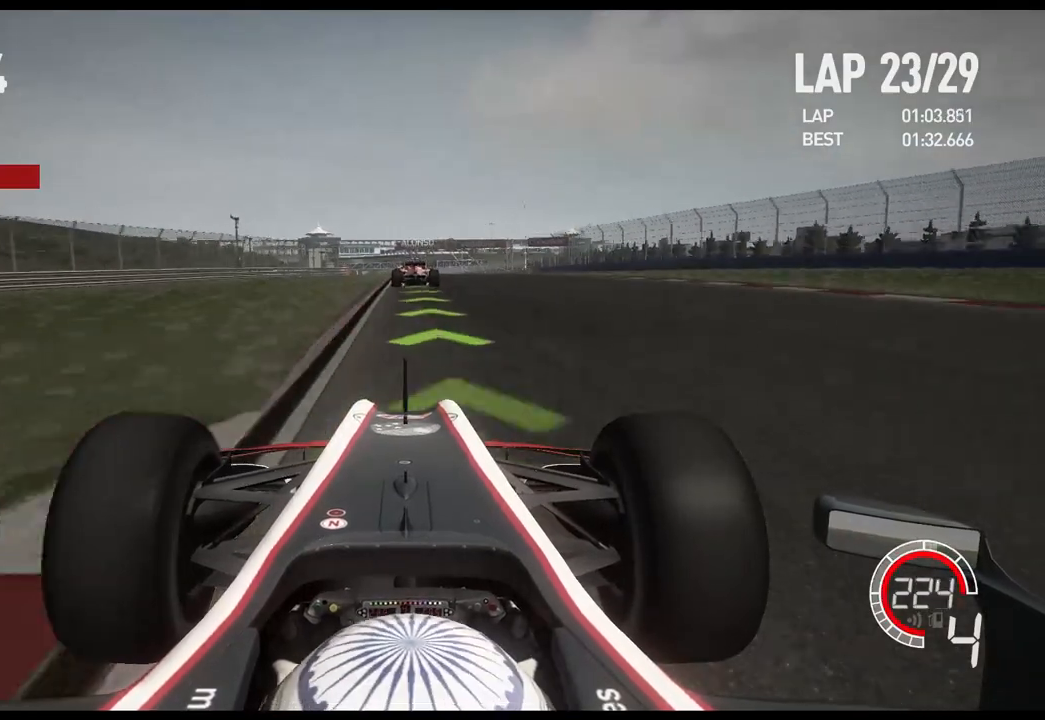
{"buttons": ["R2"], "left_stick": "center", "right_stick": "center", "events": [[167, "A", "down"], [250, "A", "up"]]}
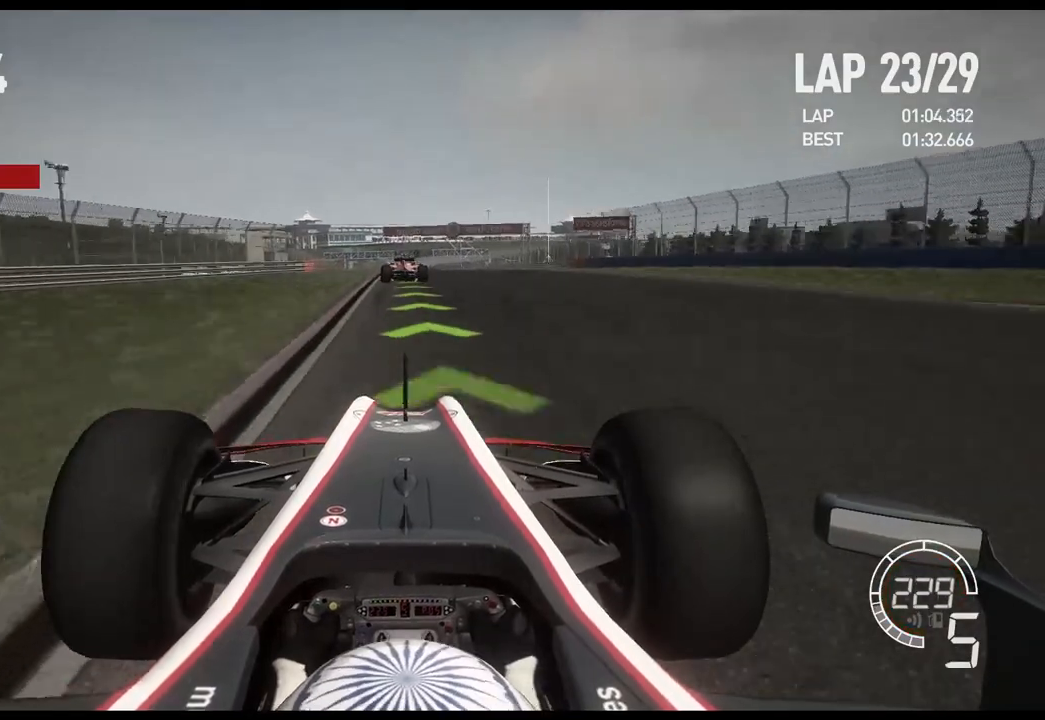
{"buttons": ["R2"], "left_stick": "center", "right_stick": "center", "events": []}
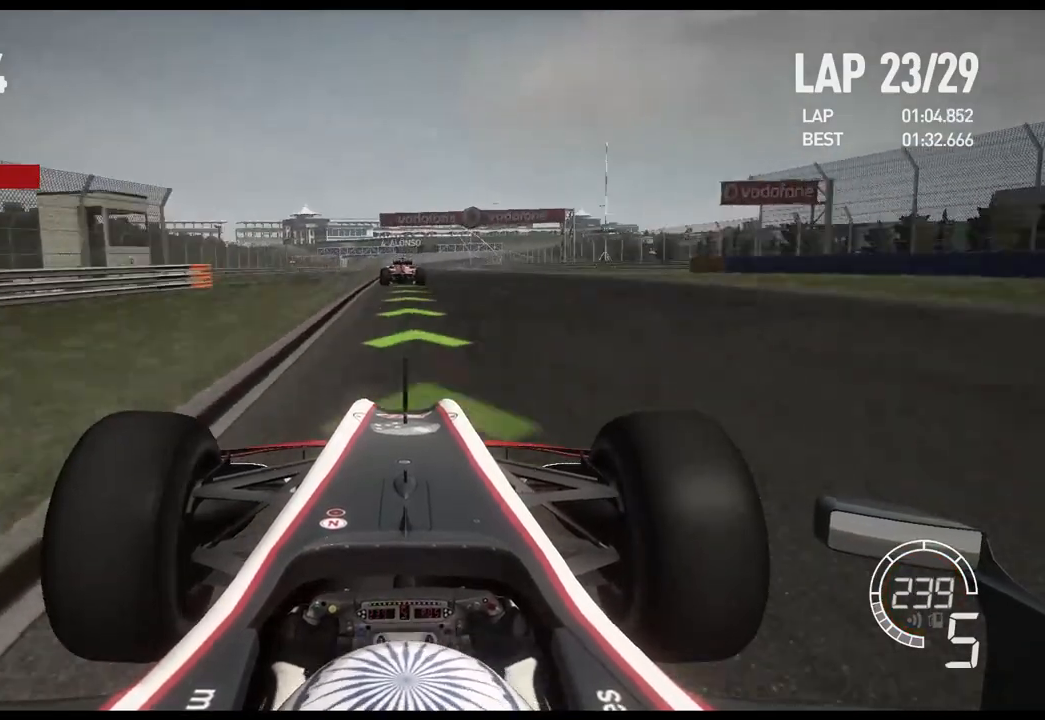
{"buttons": ["R2"], "left_stick": "center", "right_stick": "center", "events": []}
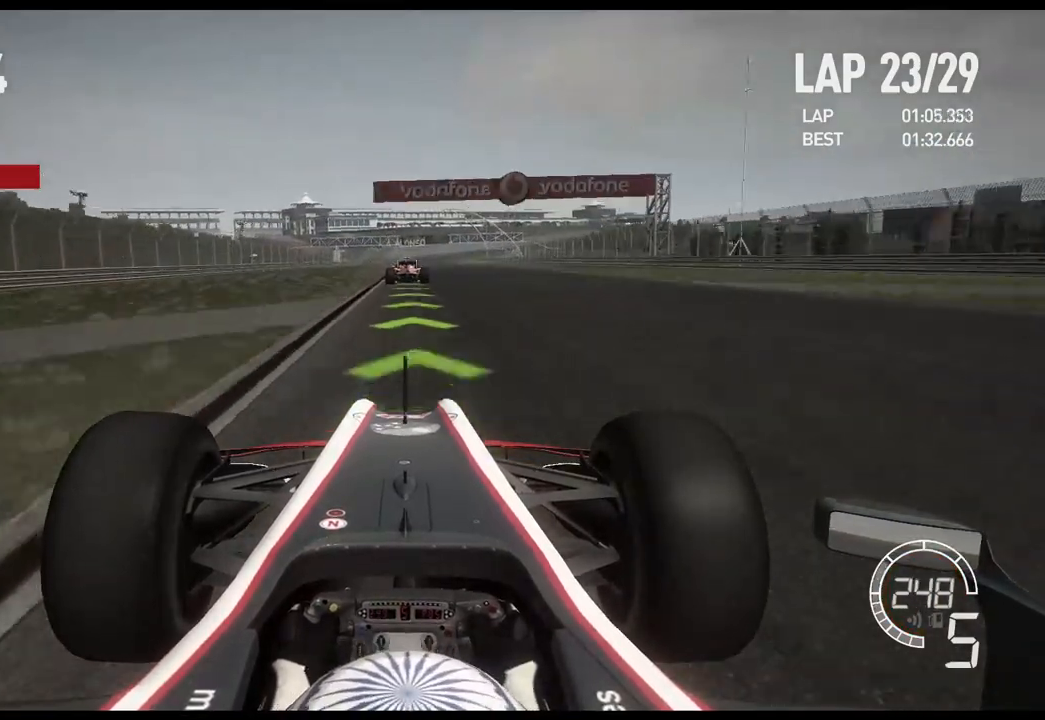
{"buttons": ["R2"], "left_stick": "center", "right_stick": "center", "events": []}
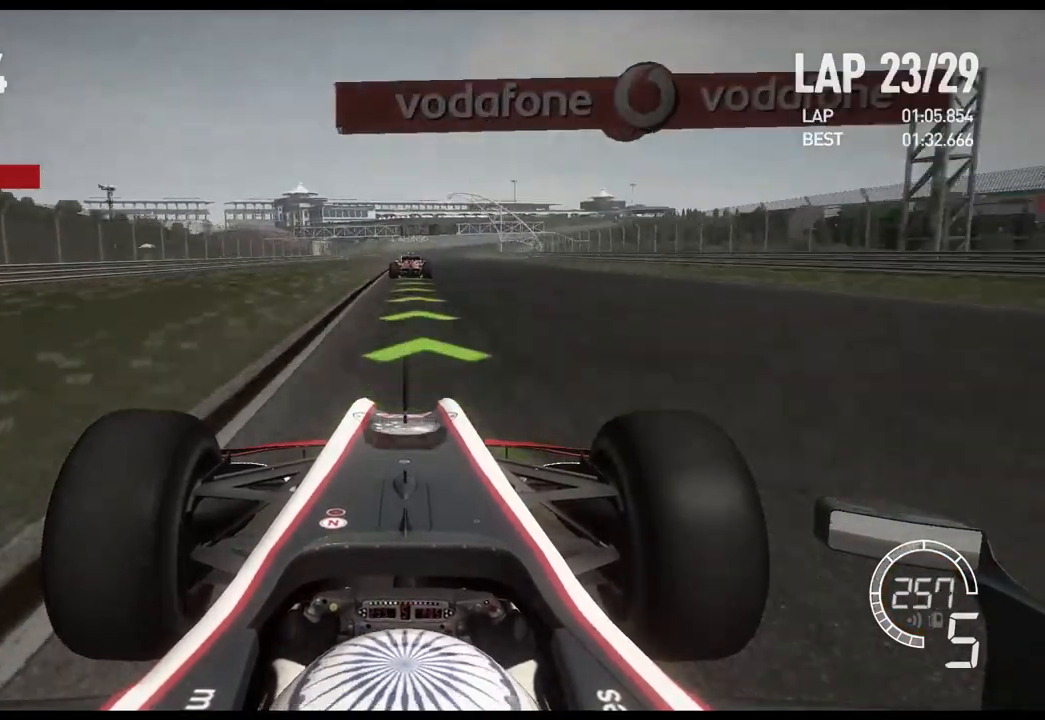
{"buttons": ["R2"], "left_stick": "center", "right_stick": "center", "events": []}
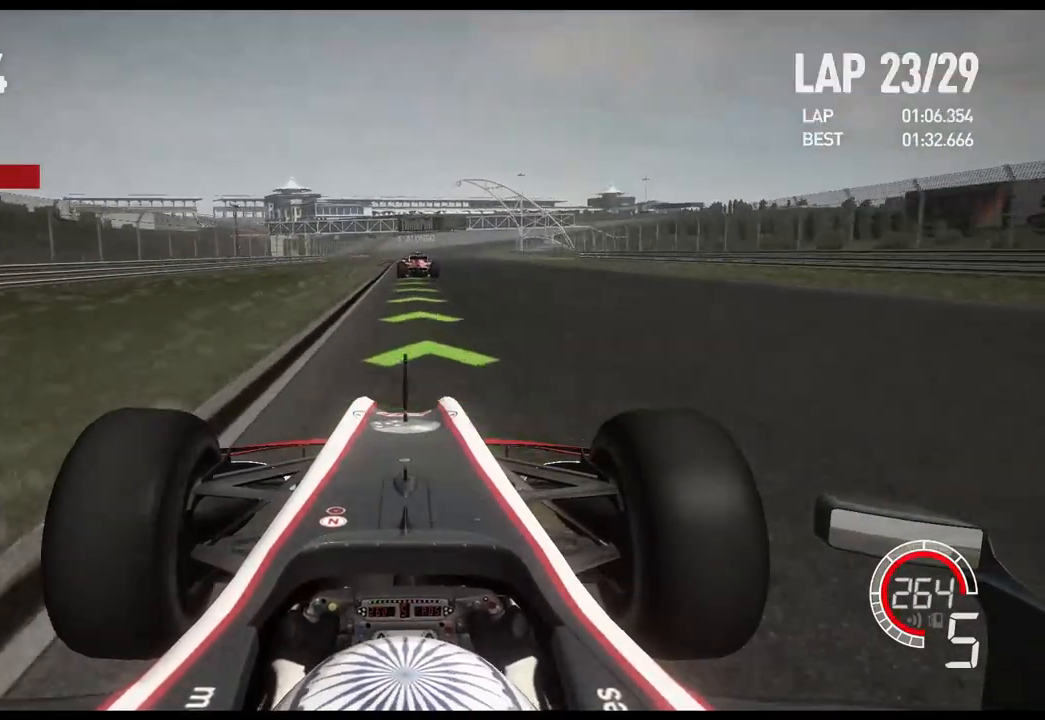
{"buttons": ["R2"], "left_stick": "center", "right_stick": "center", "events": [[117, "A", "down"], [233, "A", "up"]]}
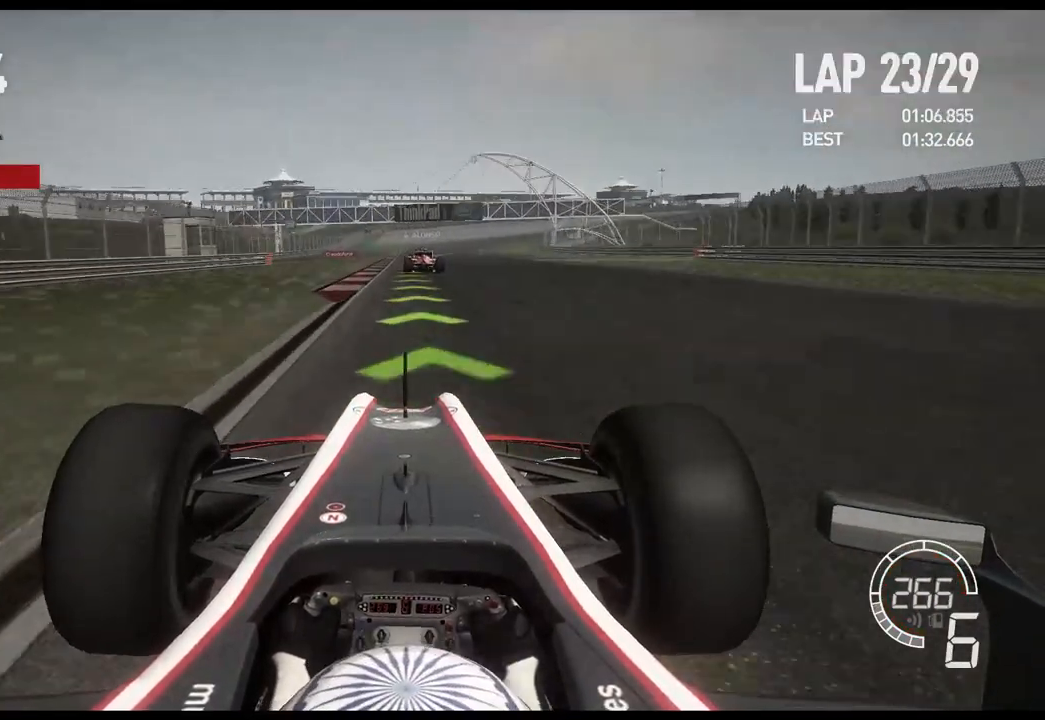
{"buttons": ["R2"], "left_stick": "right", "right_stick": "center", "events": [[483, "left_stick", "right"]]}
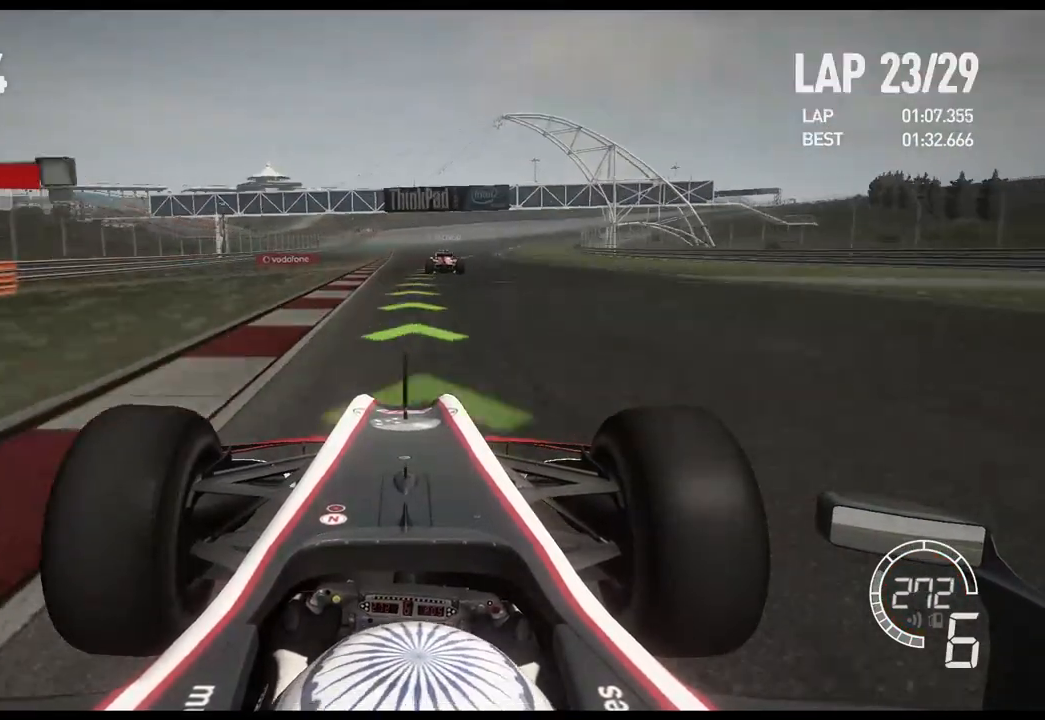
{"buttons": ["R2"], "left_stick": "right", "right_stick": "center", "events": []}
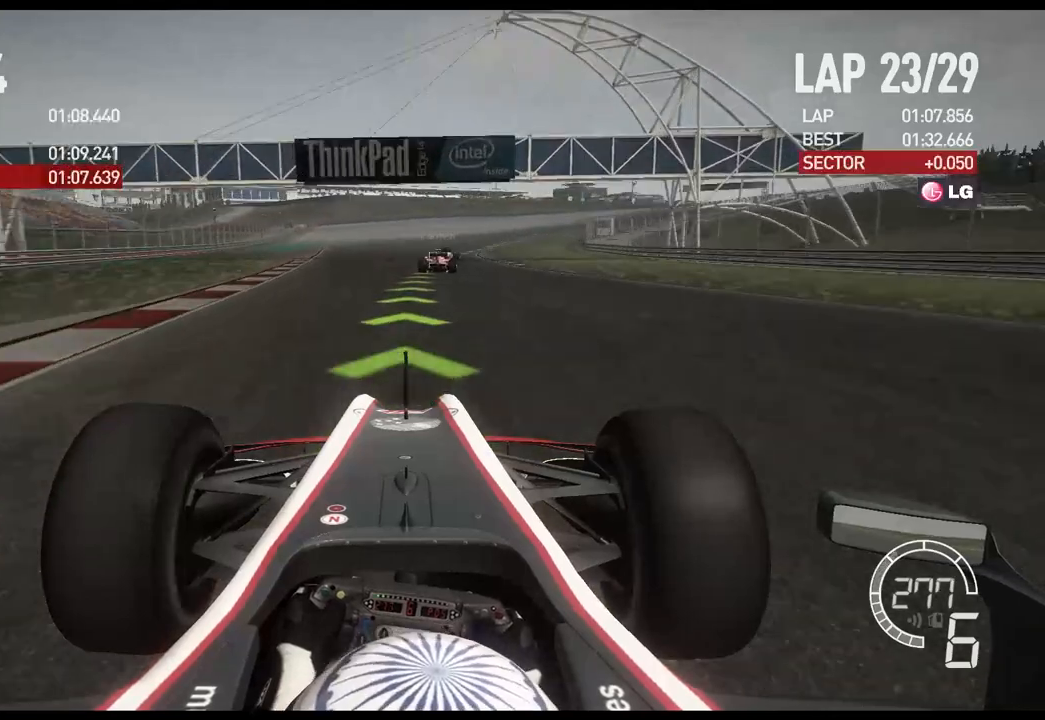
{"buttons": ["R2"], "left_stick": "right", "right_stick": "center", "events": []}
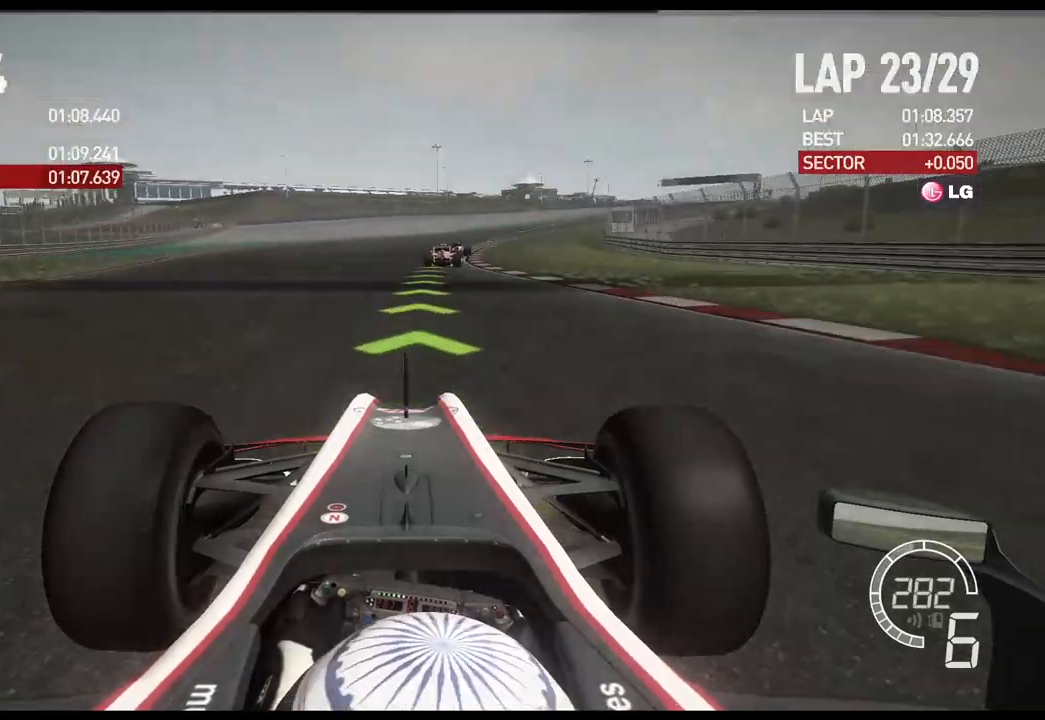
{"buttons": ["R2"], "left_stick": "right", "right_stick": "center", "events": []}
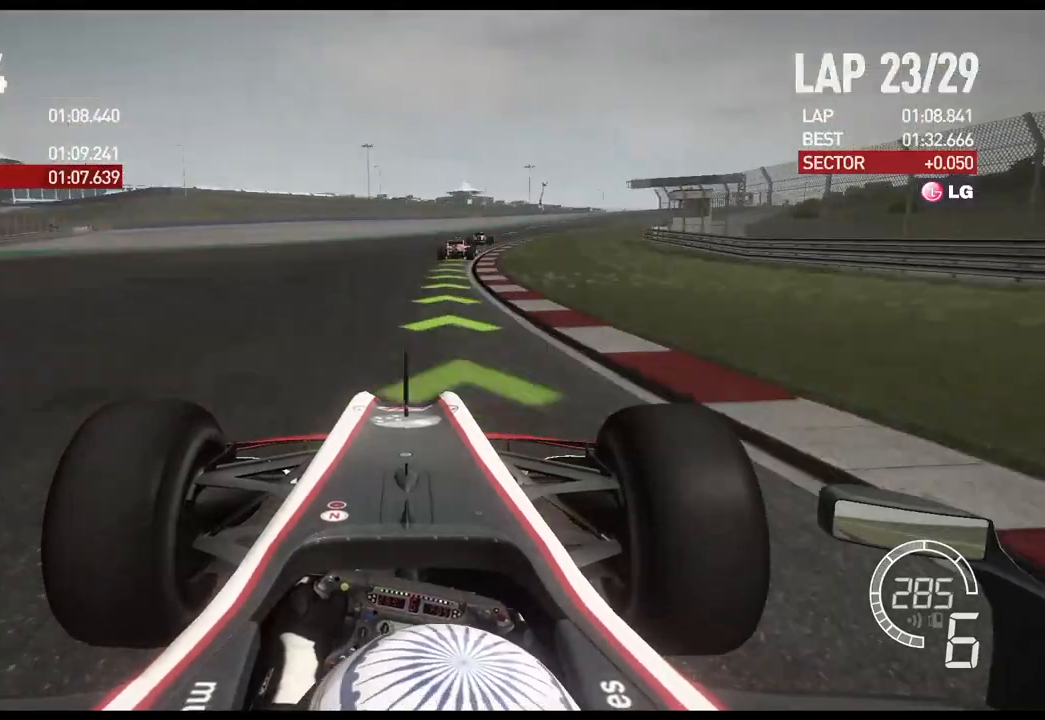
{"buttons": ["R2"], "left_stick": "right", "right_stick": "center", "events": []}
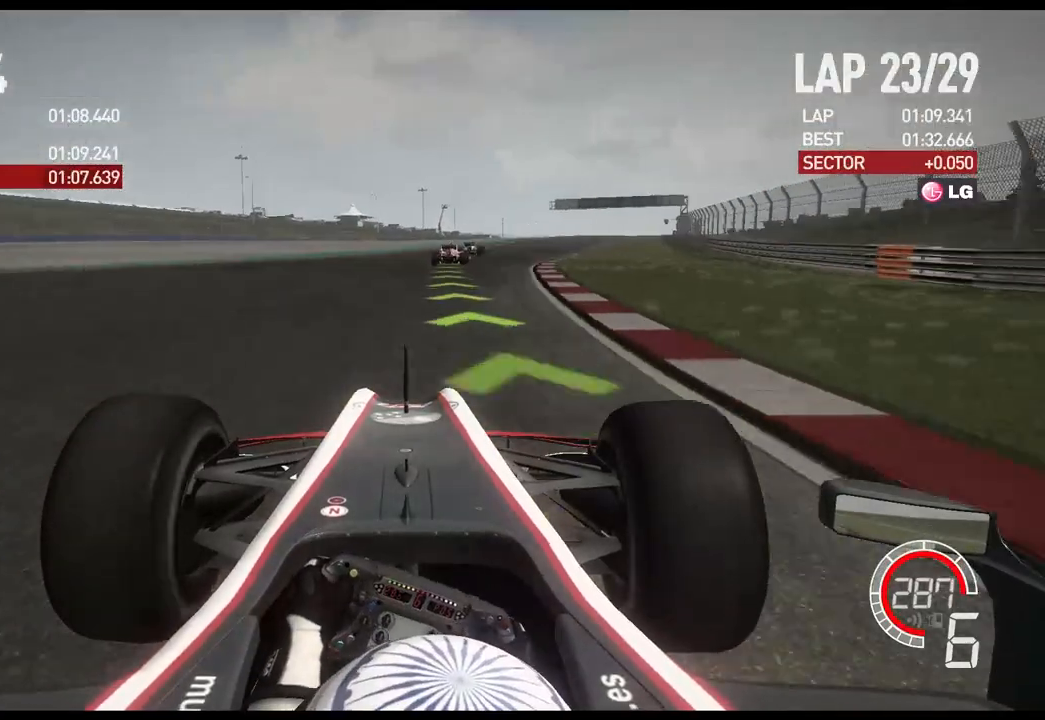
{"buttons": ["R2"], "left_stick": "right", "right_stick": "center", "events": []}
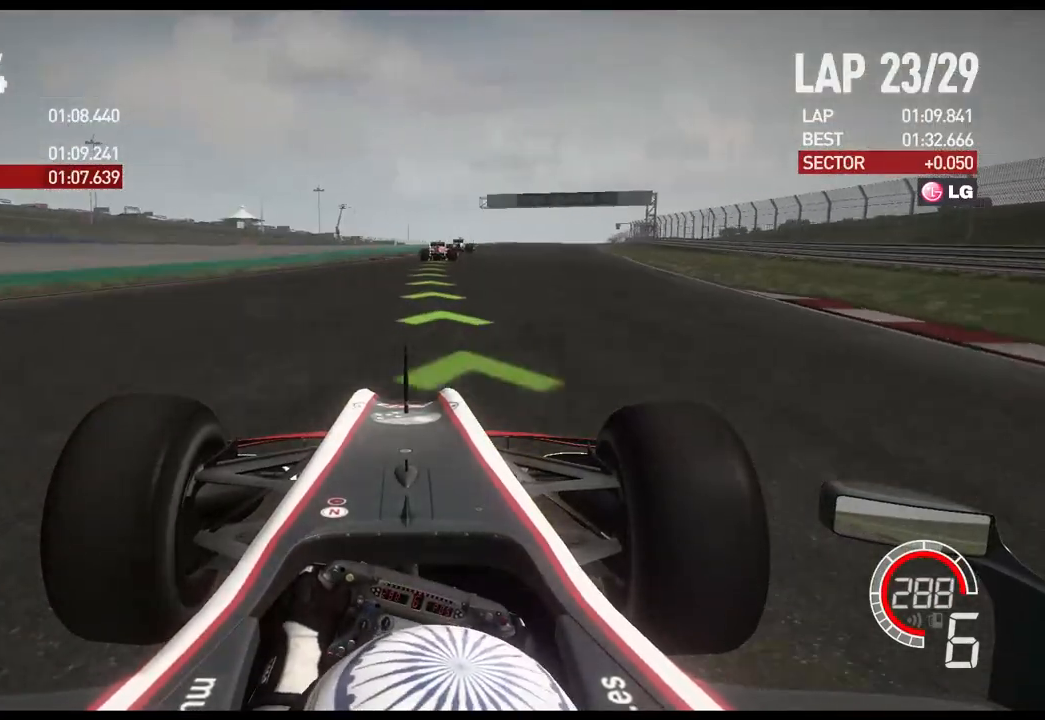
{"buttons": ["R2"], "left_stick": "right", "right_stick": "center", "events": []}
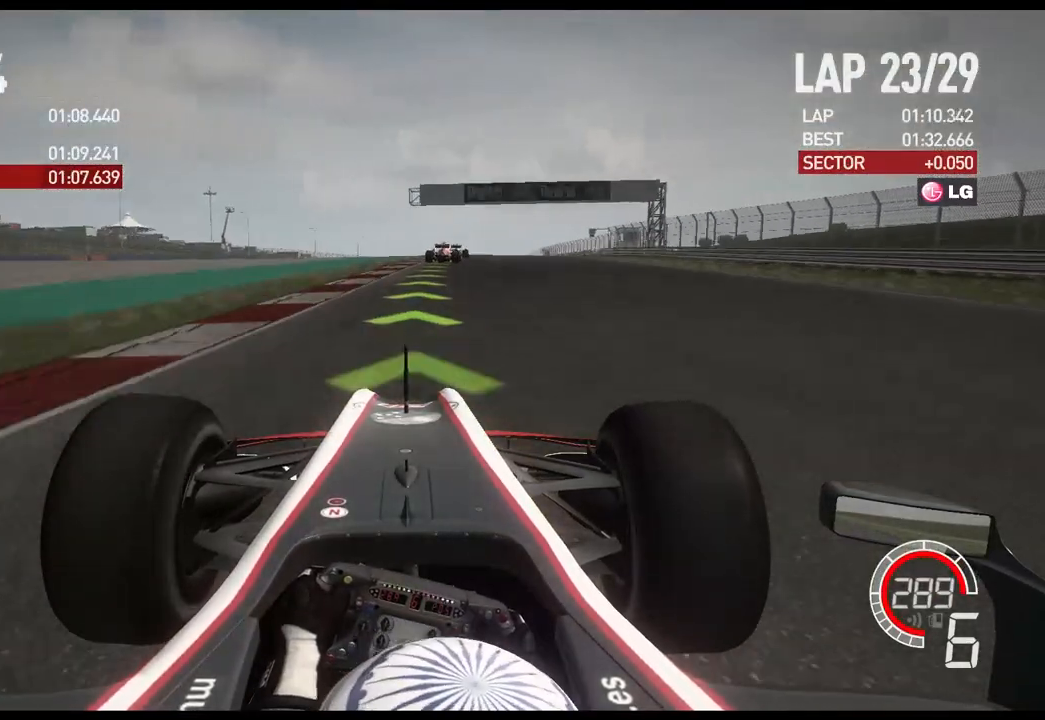
{"buttons": ["R2"], "left_stick": "right", "right_stick": "center", "events": [[167, "A", "down"], [267, "A", "up"]]}
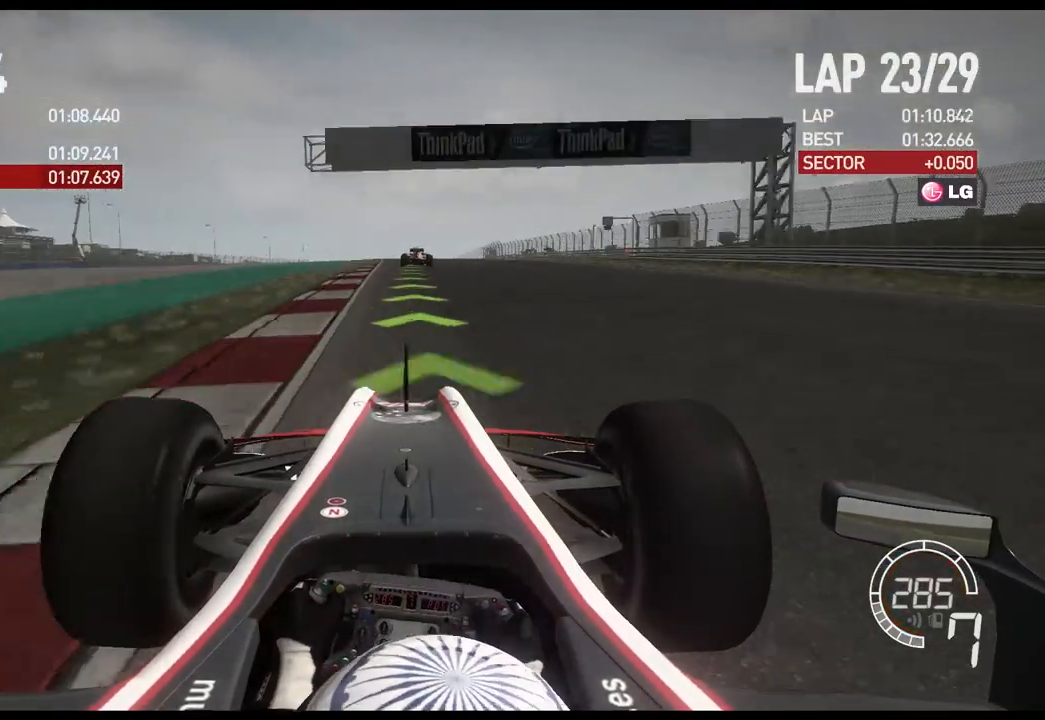
{"buttons": ["R2"], "left_stick": "center", "right_stick": "center", "events": [[67, "left_stick", "center"]]}
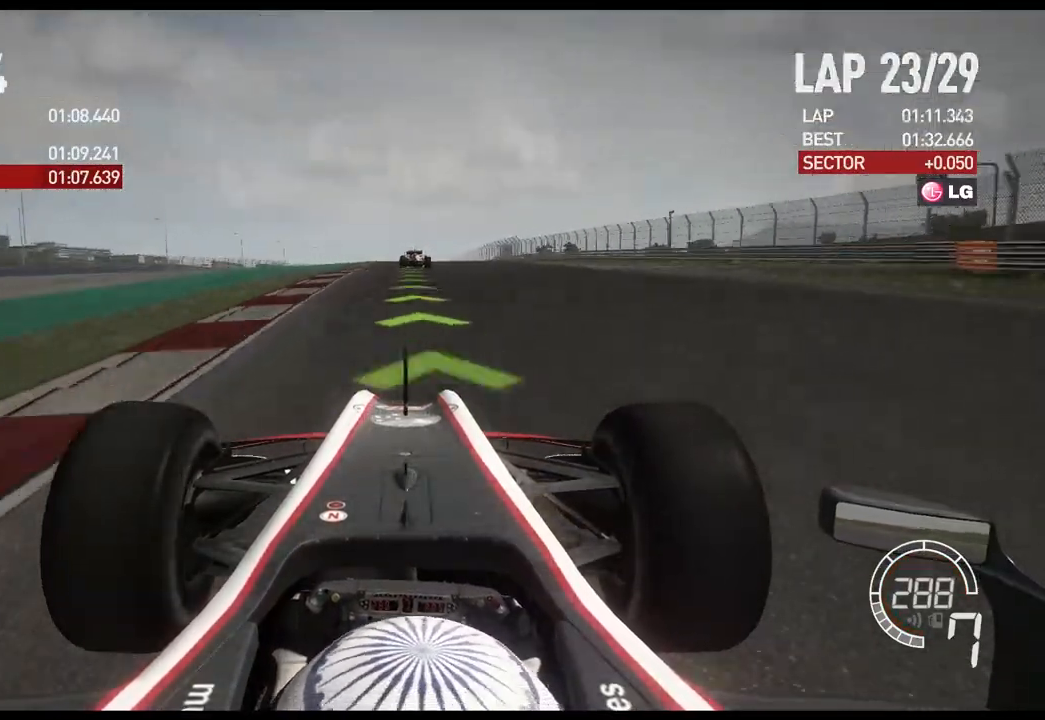
{"buttons": ["R2"], "left_stick": "center", "right_stick": "center", "events": []}
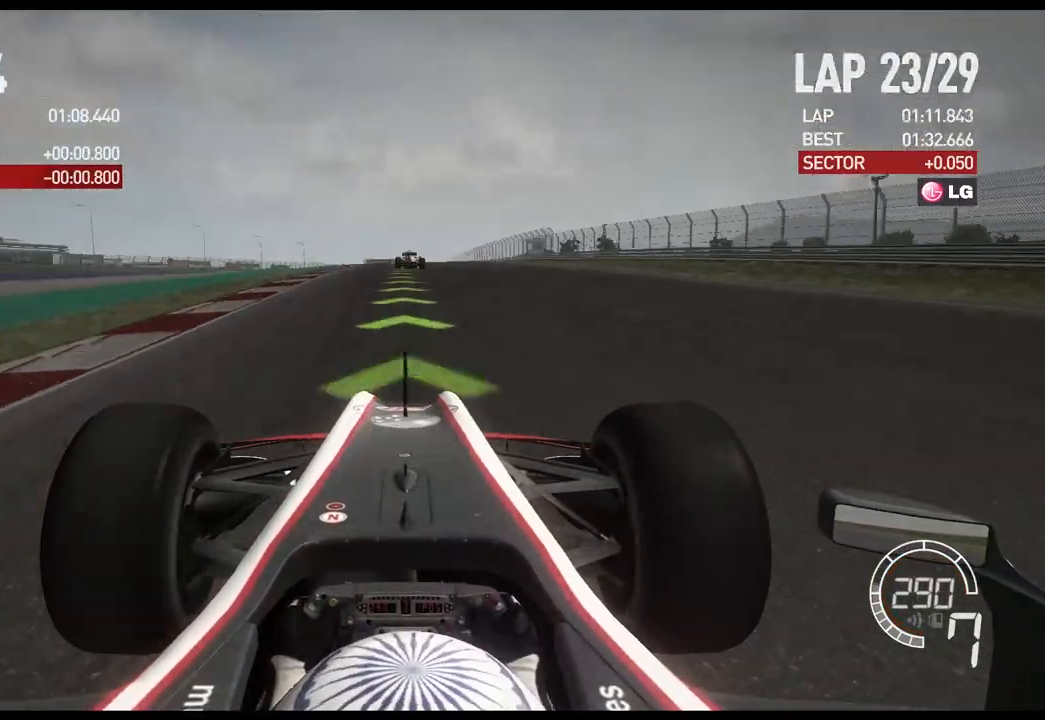
{"buttons": ["R2"], "left_stick": "center", "right_stick": "center", "events": []}
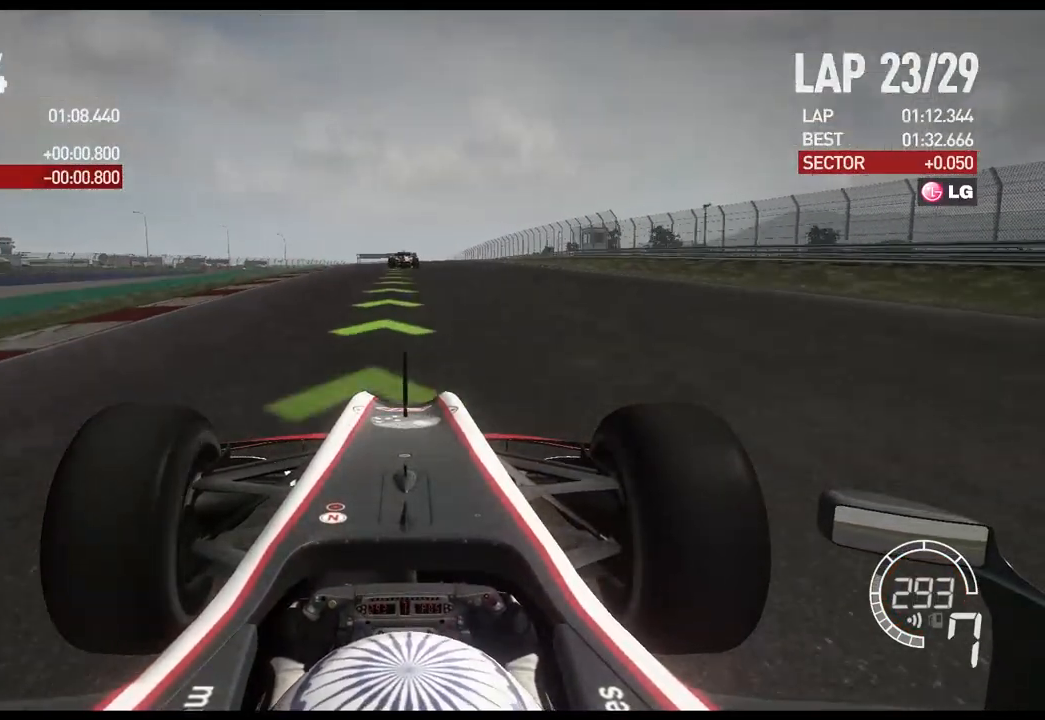
{"buttons": ["R2"], "left_stick": "left", "right_stick": "center", "events": [[367, "left_stick", "left"]]}
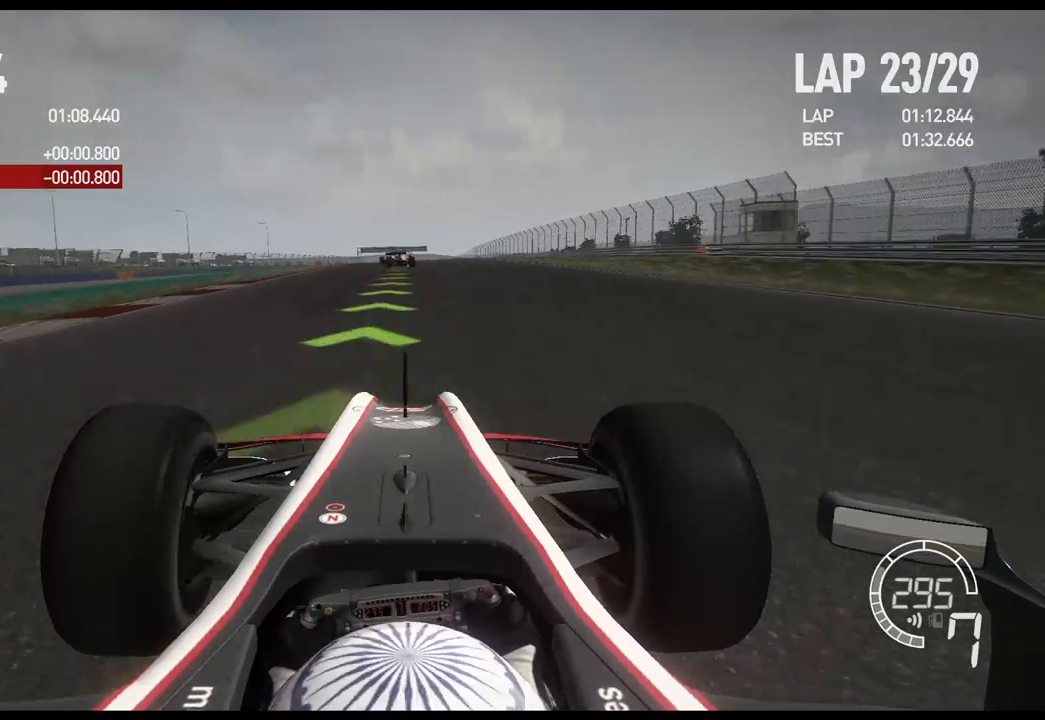
{"buttons": ["R2"], "left_stick": "center", "right_stick": "center", "events": [[33, "left_stick", "center"]]}
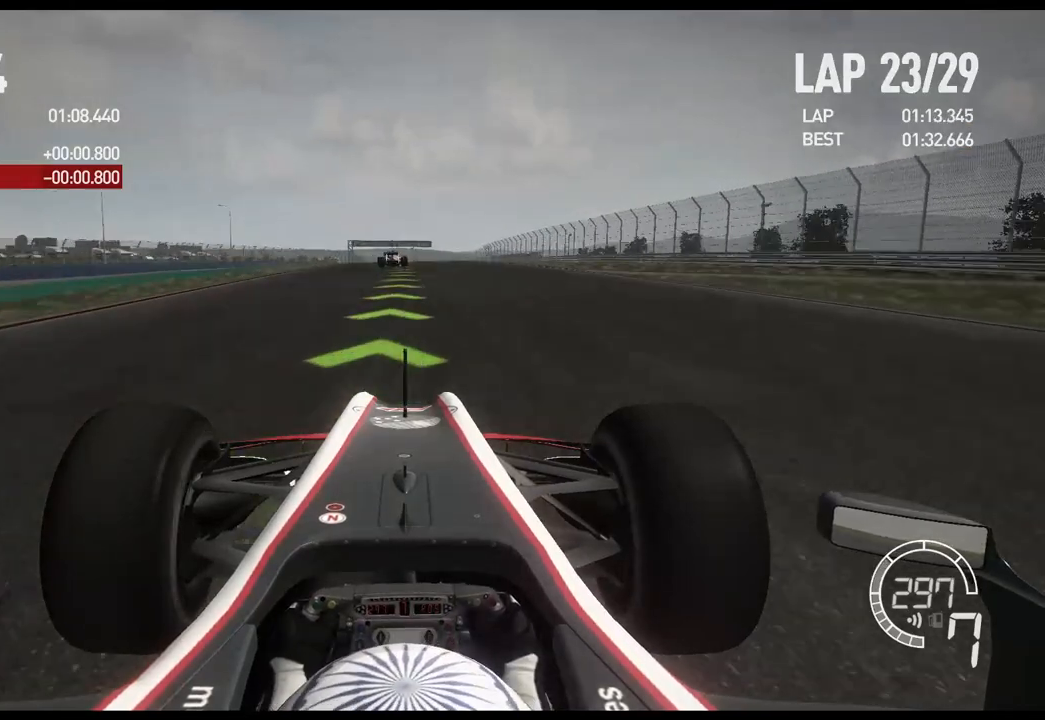
{"buttons": ["R2"], "left_stick": "center", "right_stick": "center", "events": []}
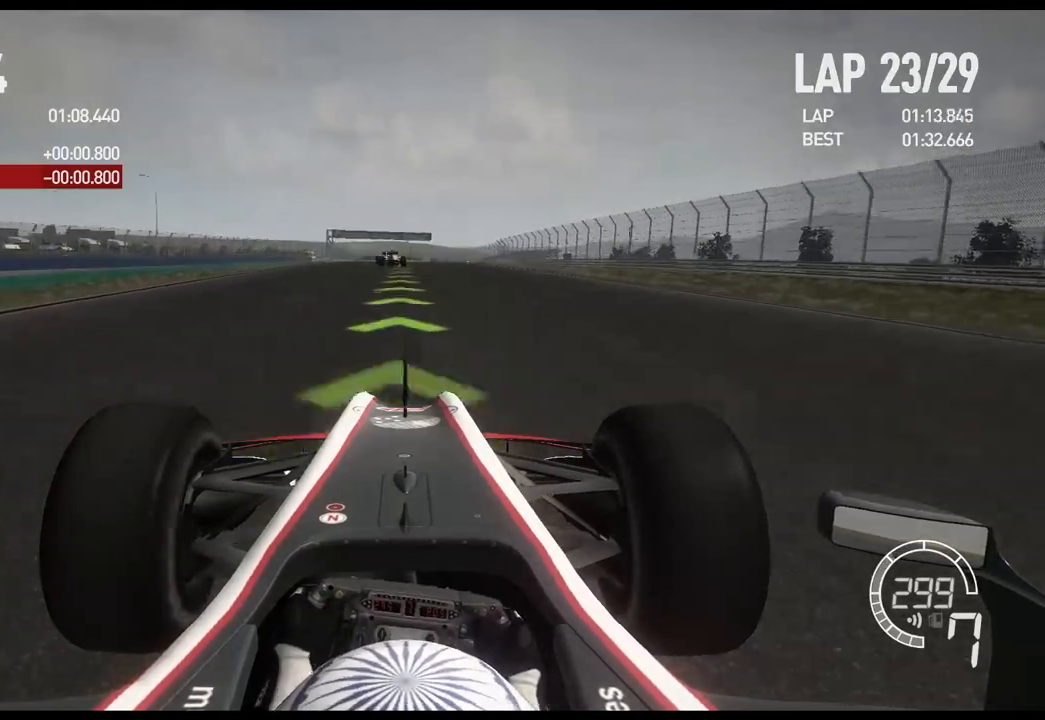
{"buttons": ["R2"], "left_stick": "center", "right_stick": "center", "events": []}
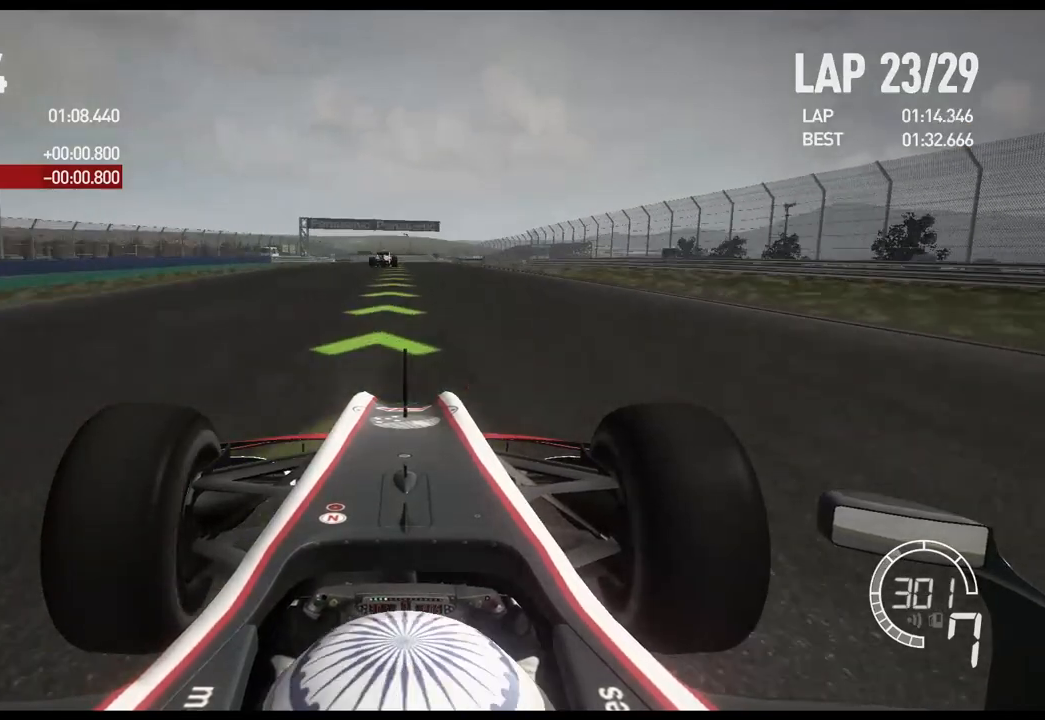
{"buttons": ["R2"], "left_stick": "center", "right_stick": "center", "events": []}